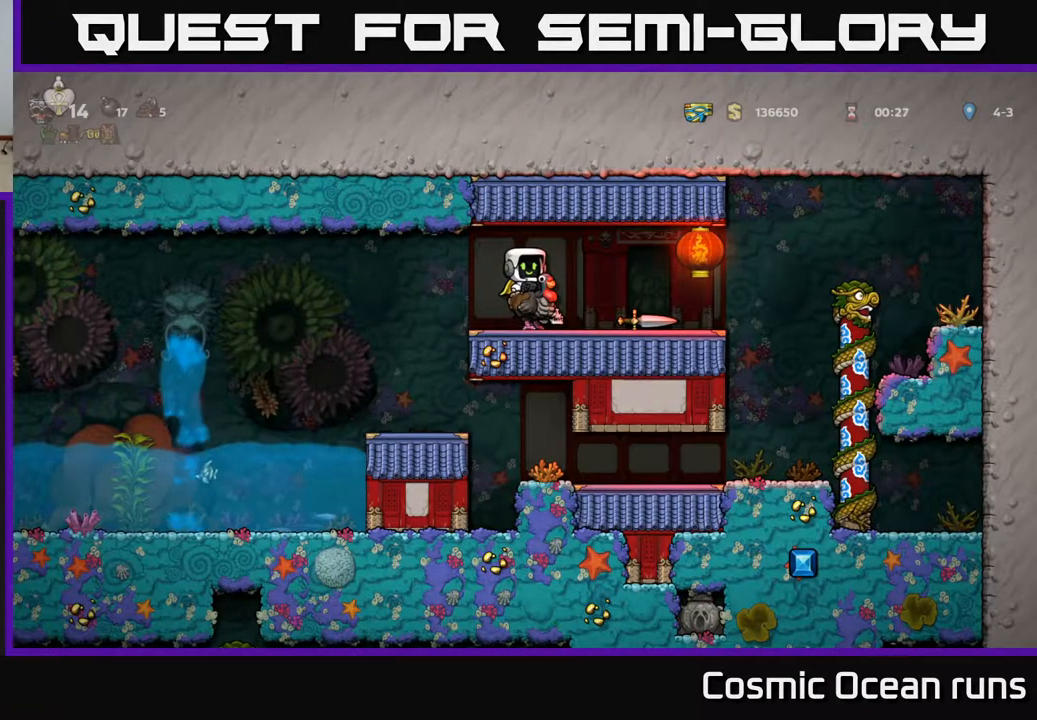
Gameplay with a controller (Xbox layout); each line is a JSON object with the inputs held at the frame after it. "events" lists button and stick changes between this image and that frame as [ms after this image, input, new state], when the widget could be followed in between. Not read: L1.
{"buttons": [], "left_stick": "center", "right_stick": "center", "events": [[100, "DPAD_LEFT", "down"], [333, "DPAD_LEFT", "up"]]}
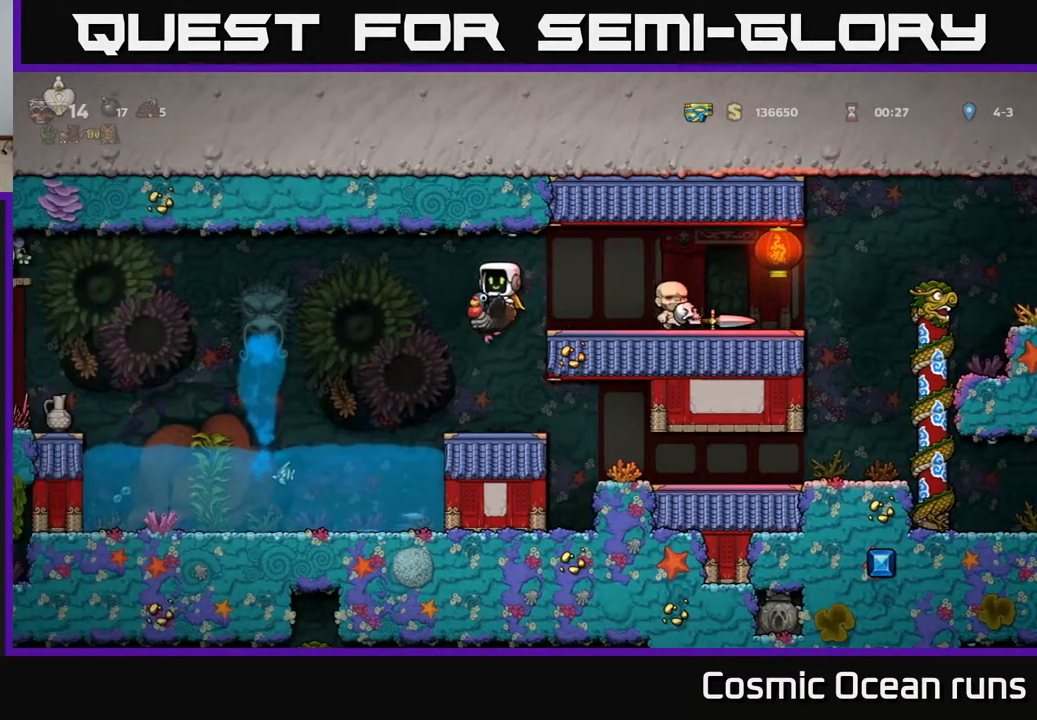
{"buttons": ["A", "DPAD_LEFT"], "left_stick": "center", "right_stick": "center", "events": [[400, "DPAD_LEFT", "down"], [450, "A", "down"]]}
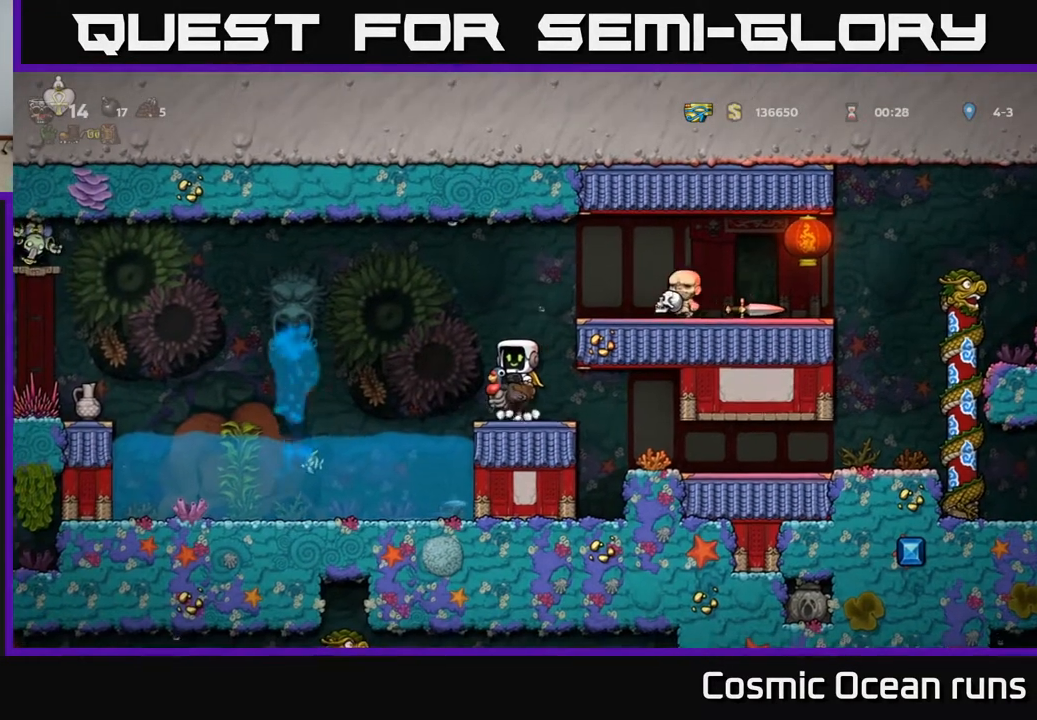
{"buttons": ["A", "DPAD_RIGHT"], "left_stick": "center", "right_stick": "center", "events": [[167, "A", "up"], [217, "A", "down"], [300, "DPAD_LEFT", "up"], [350, "DPAD_RIGHT", "down"]]}
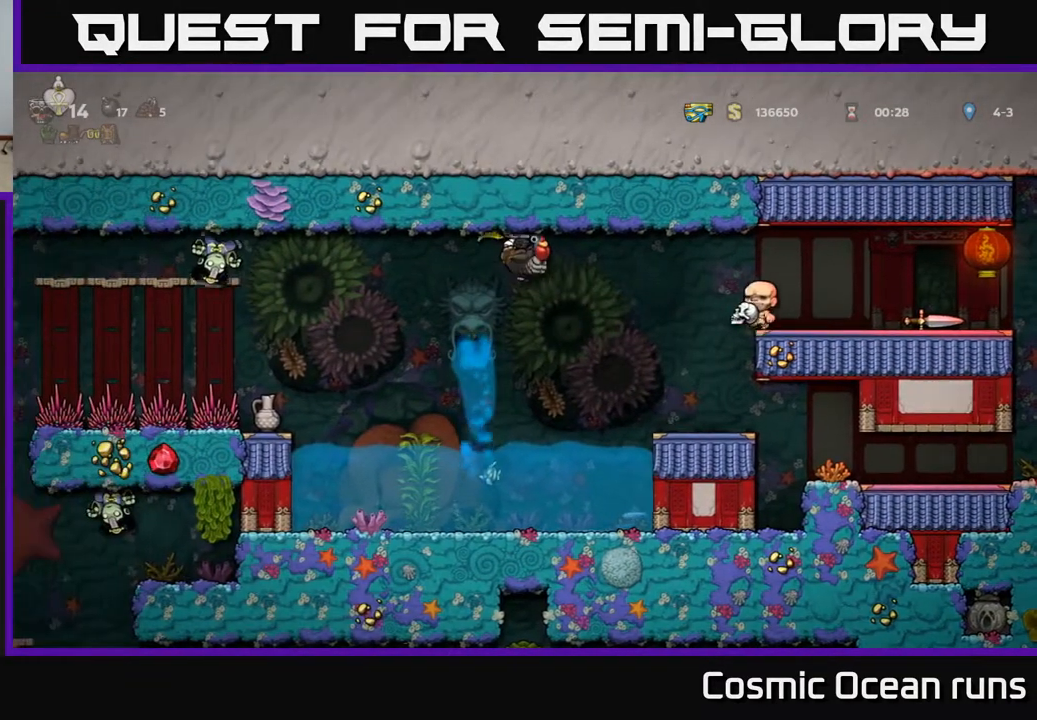
{"buttons": [], "left_stick": "center", "right_stick": "center", "events": [[250, "A", "up"], [367, "DPAD_RIGHT", "up"], [450, "DPAD_LEFT", "down"], [500, "DPAD_LEFT", "up"]]}
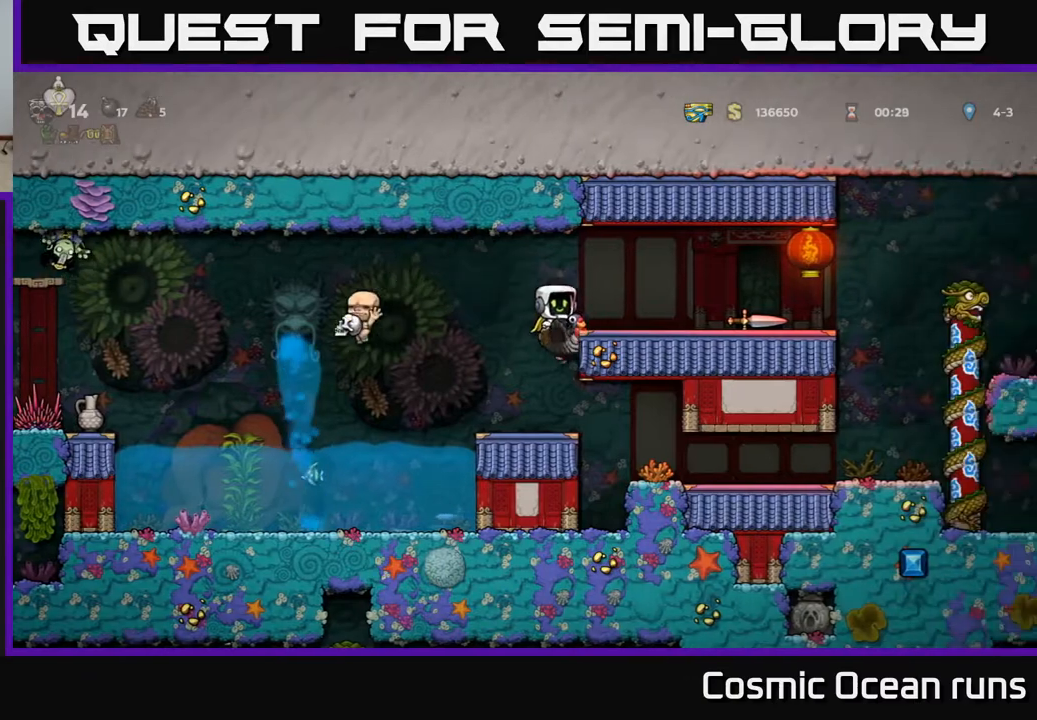
{"buttons": [], "left_stick": "center", "right_stick": "center", "events": []}
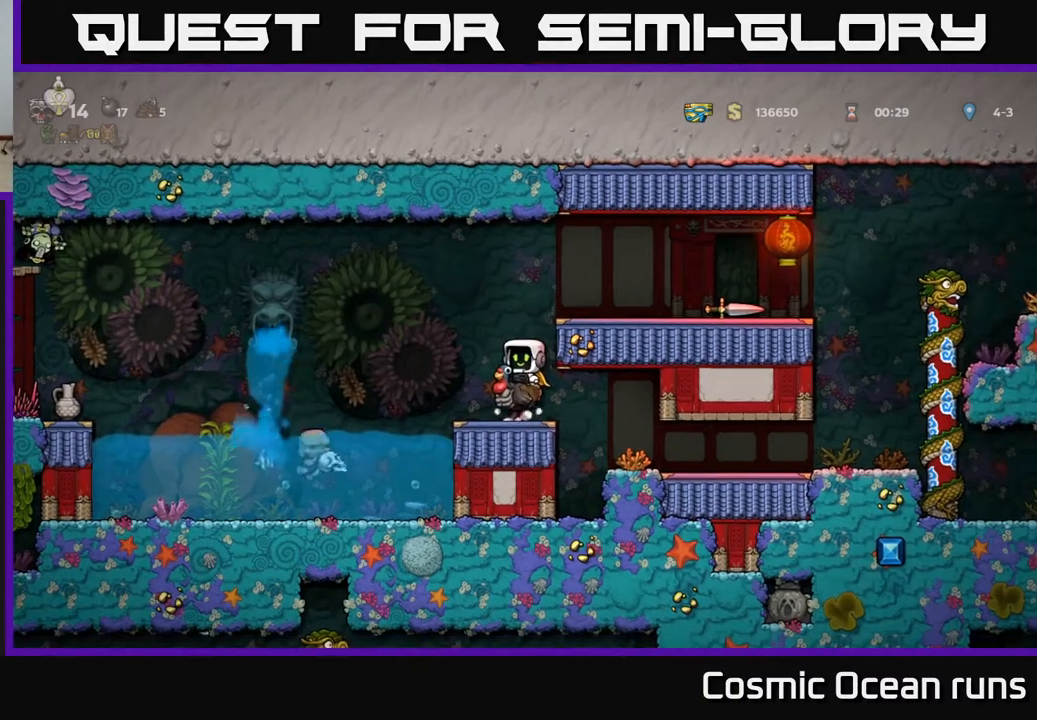
{"buttons": [], "left_stick": "center", "right_stick": "center", "events": []}
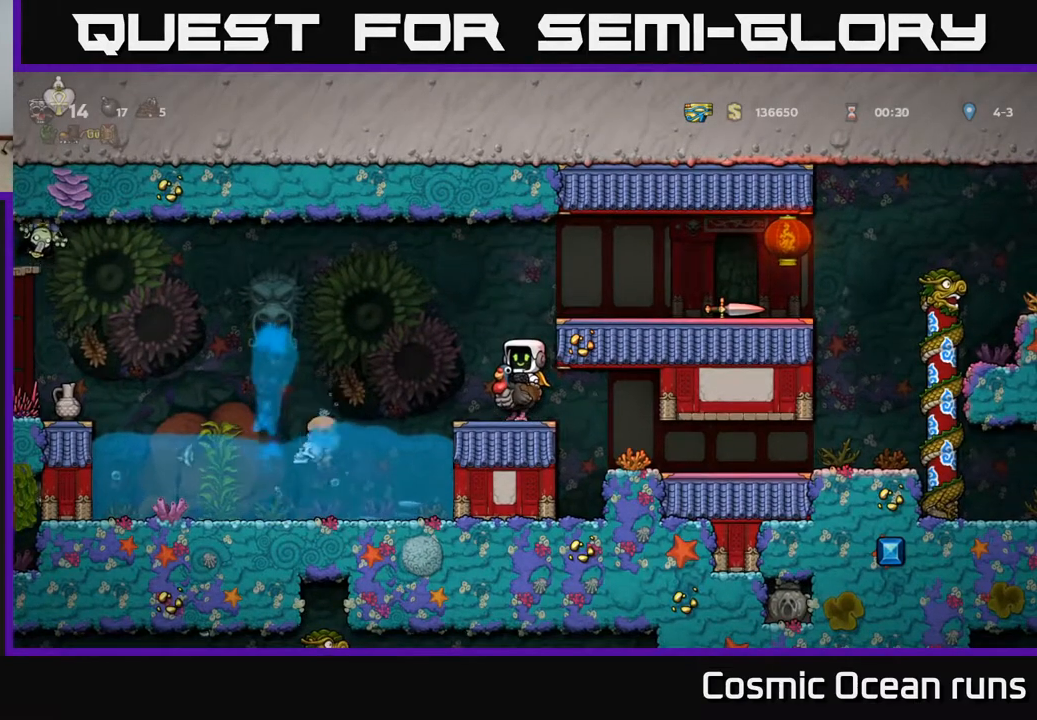
{"buttons": [], "left_stick": "center", "right_stick": "center", "events": []}
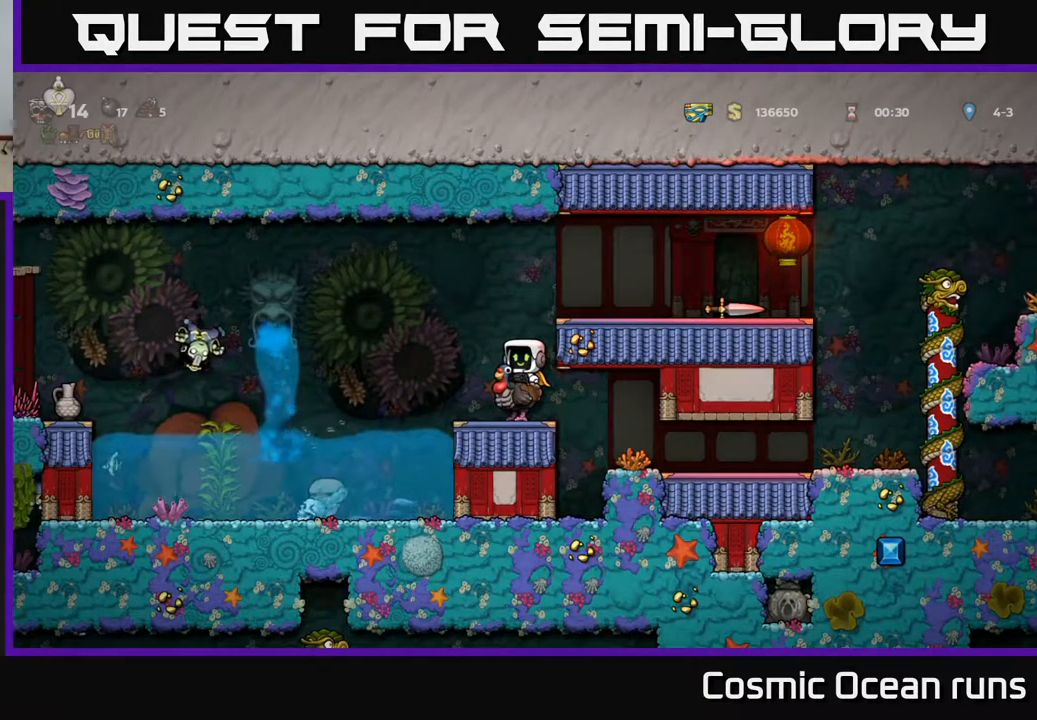
{"buttons": [], "left_stick": "center", "right_stick": "center", "events": []}
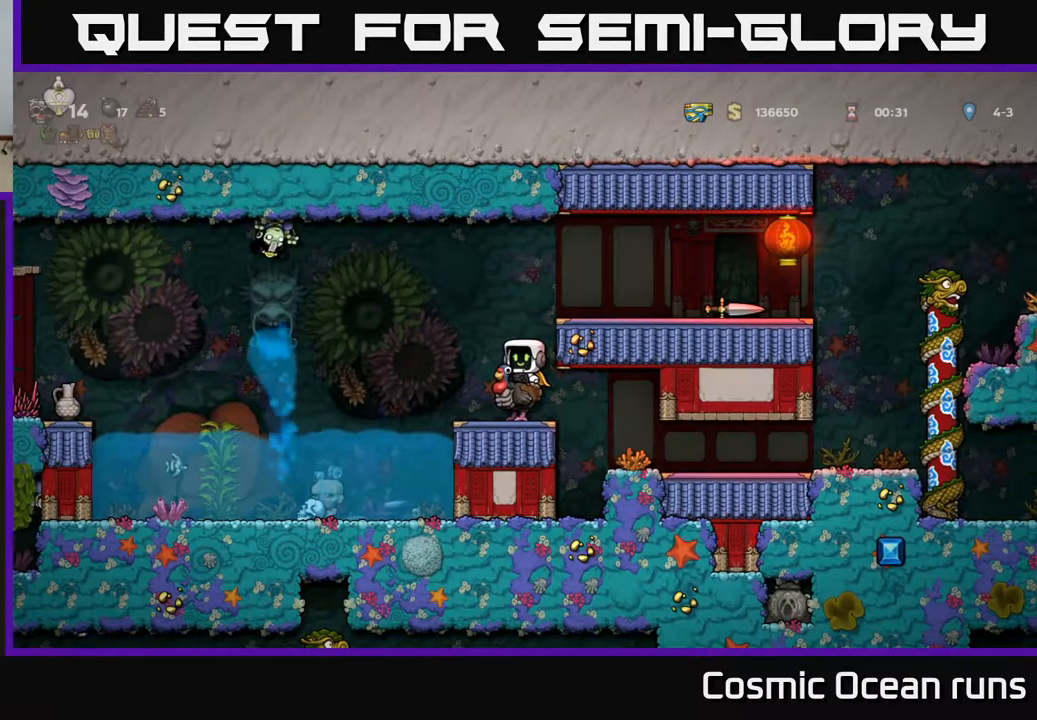
{"buttons": ["DPAD_DOWN"], "left_stick": "center", "right_stick": "center", "events": [[450, "DPAD_DOWN", "down"]]}
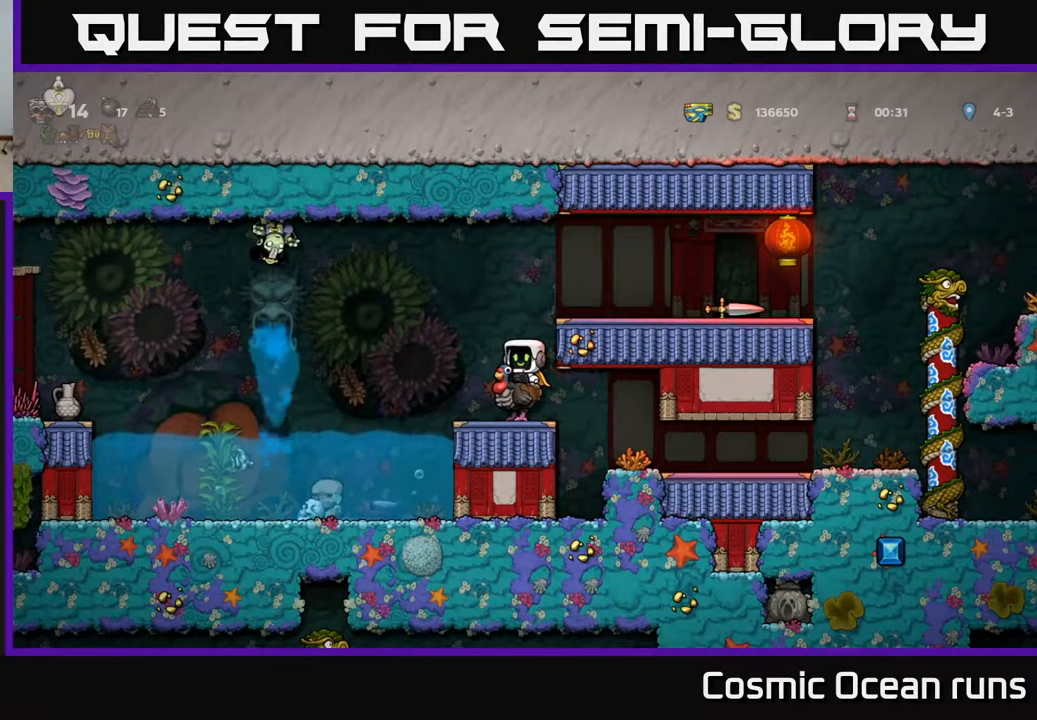
{"buttons": ["A"], "left_stick": "center", "right_stick": "center", "events": [[17, "A", "down"], [150, "A", "up"], [200, "DPAD_DOWN", "up"], [383, "A", "down"]]}
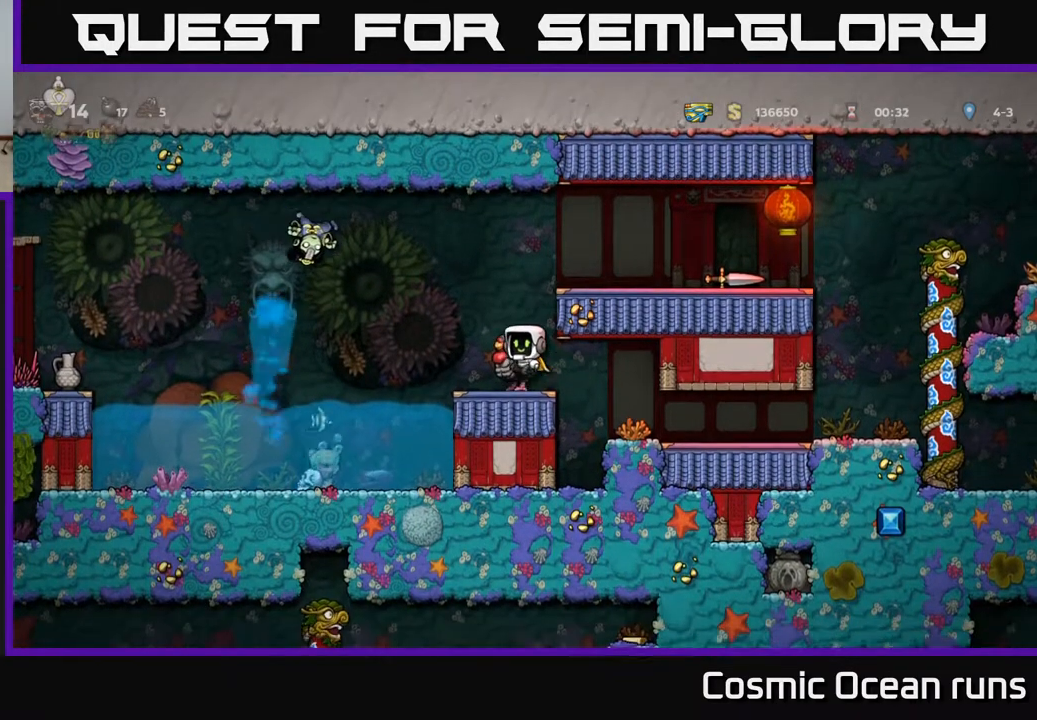
{"buttons": ["DPAD_RIGHT"], "left_stick": "center", "right_stick": "center", "events": [[50, "DPAD_RIGHT", "down"], [117, "A", "up"], [300, "A", "down"], [433, "A", "up"]]}
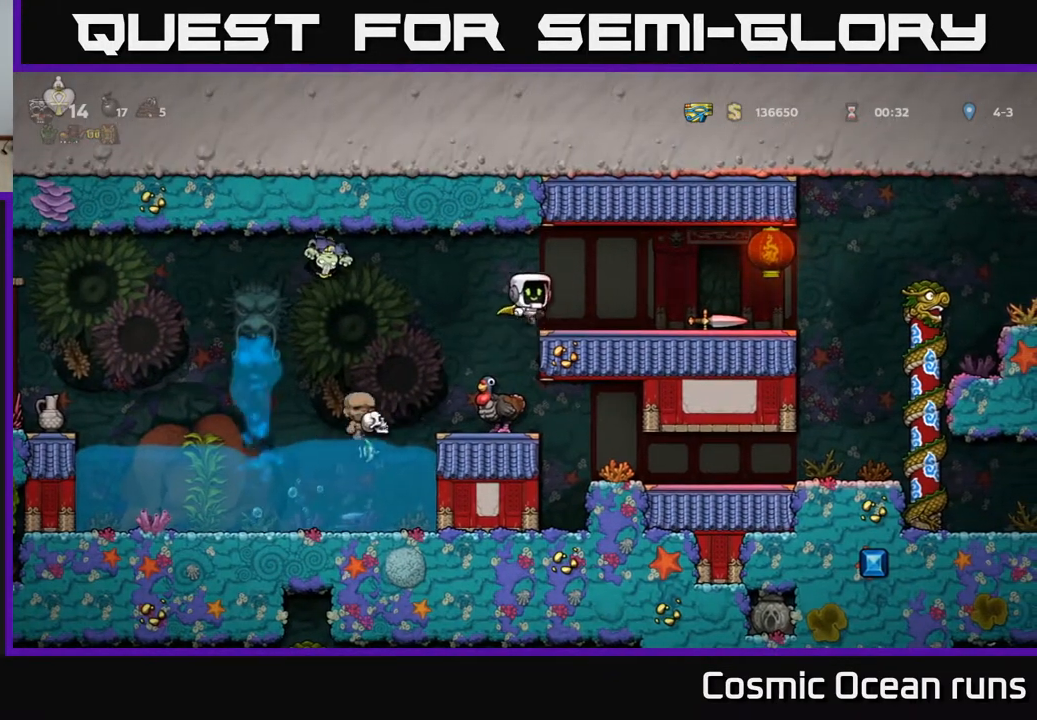
{"buttons": ["A", "X", "DPAD_LEFT"], "left_stick": "center", "right_stick": "center", "events": [[67, "DPAD_RIGHT", "up"], [167, "DPAD_LEFT", "down"], [433, "A", "down"], [467, "X", "down"]]}
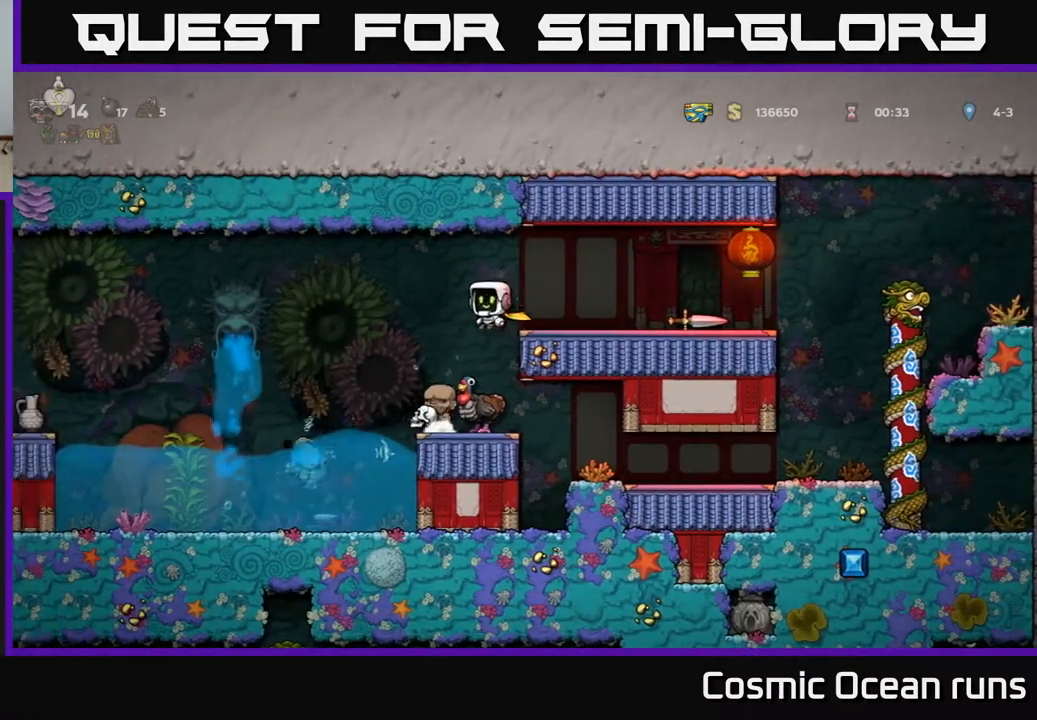
{"buttons": ["A", "DPAD_RIGHT"], "left_stick": "center", "right_stick": "center", "events": [[100, "X", "up"], [117, "DPAD_LEFT", "up"], [133, "A", "up"], [150, "DPAD_RIGHT", "down"], [183, "A", "down"]]}
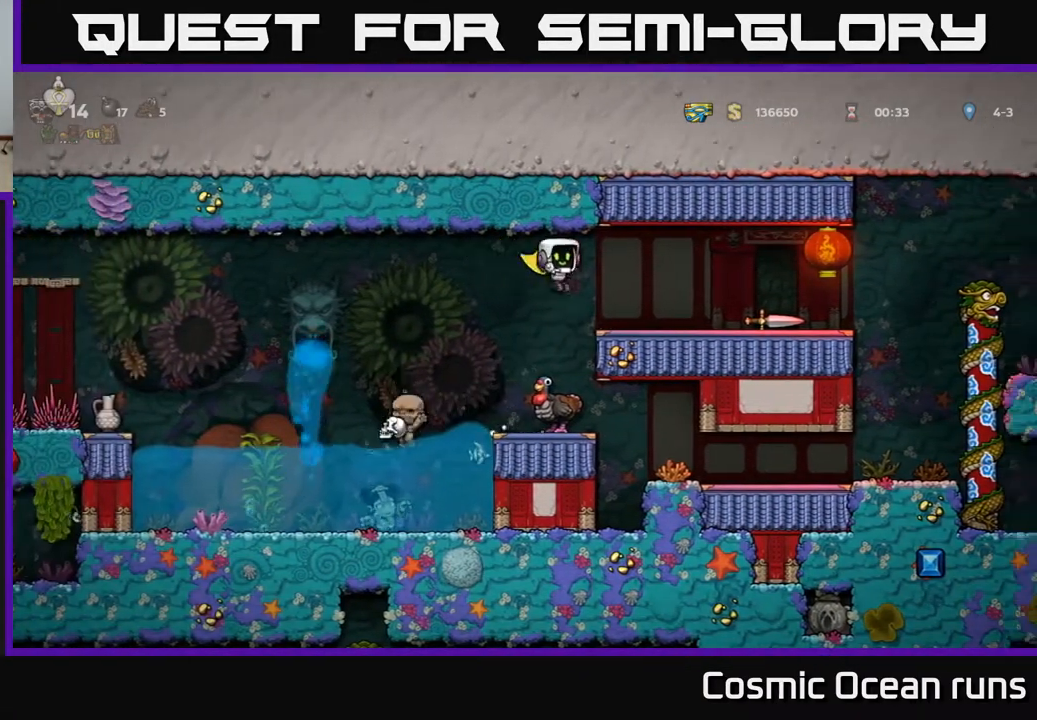
{"buttons": [], "left_stick": "center", "right_stick": "center", "events": [[167, "DPAD_RIGHT", "up"], [183, "A", "up"], [283, "DPAD_LEFT", "down"], [367, "DPAD_LEFT", "up"]]}
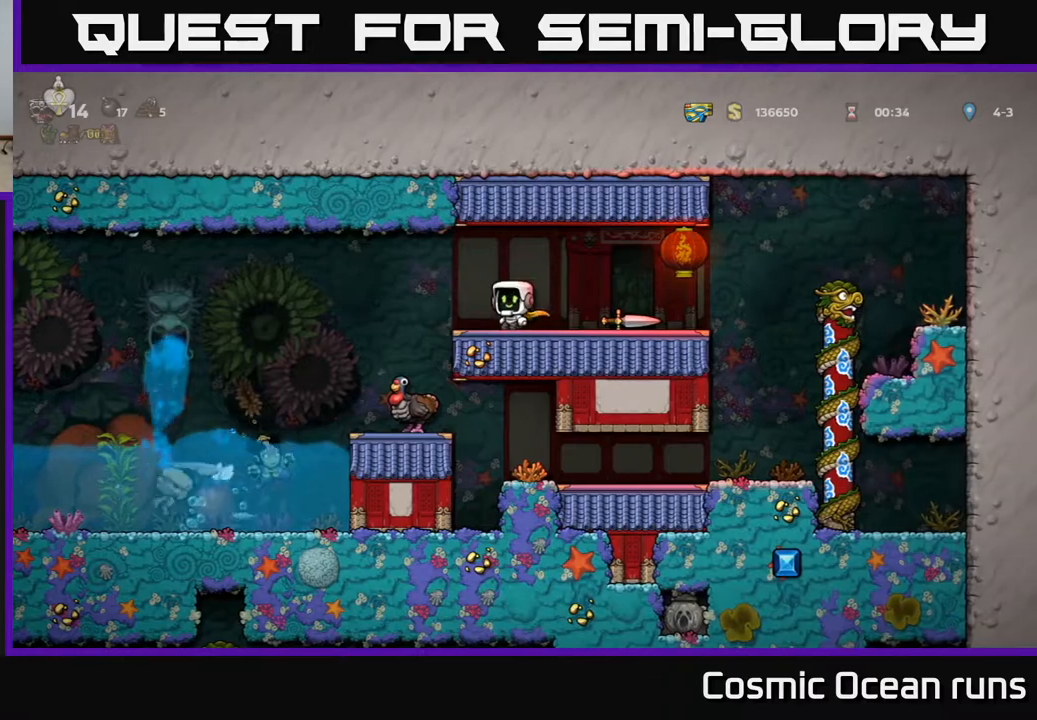
{"buttons": [], "left_stick": "center", "right_stick": "center", "events": []}
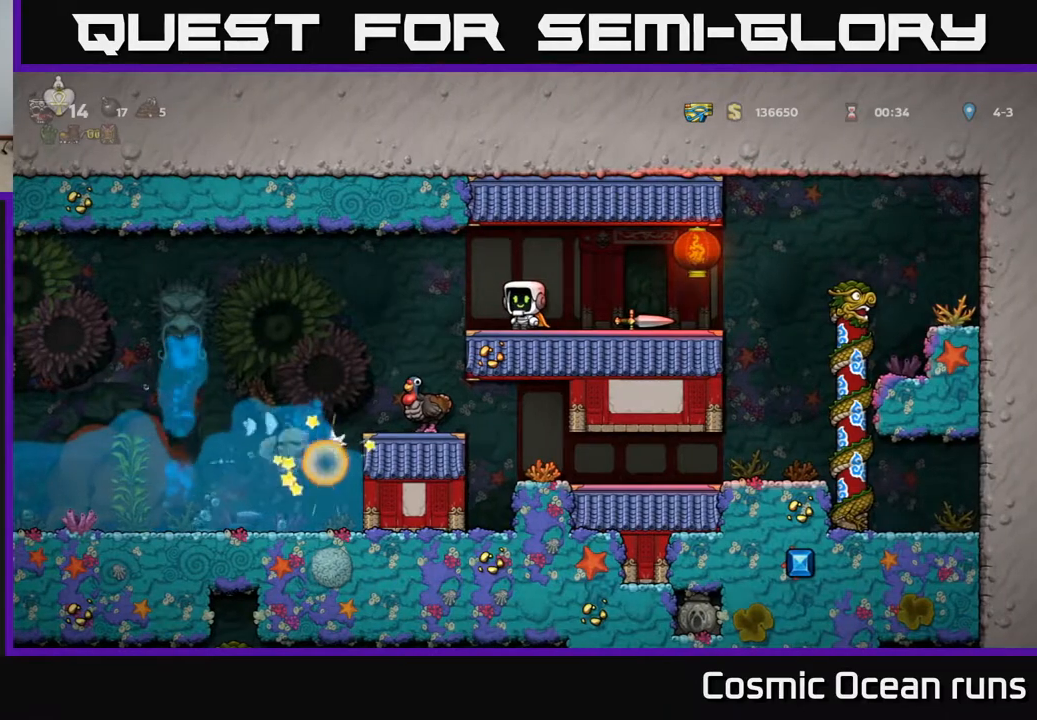
{"buttons": ["DPAD_LEFT"], "left_stick": "center", "right_stick": "center", "events": [[317, "A", "down"], [400, "DPAD_LEFT", "down"], [433, "A", "up"]]}
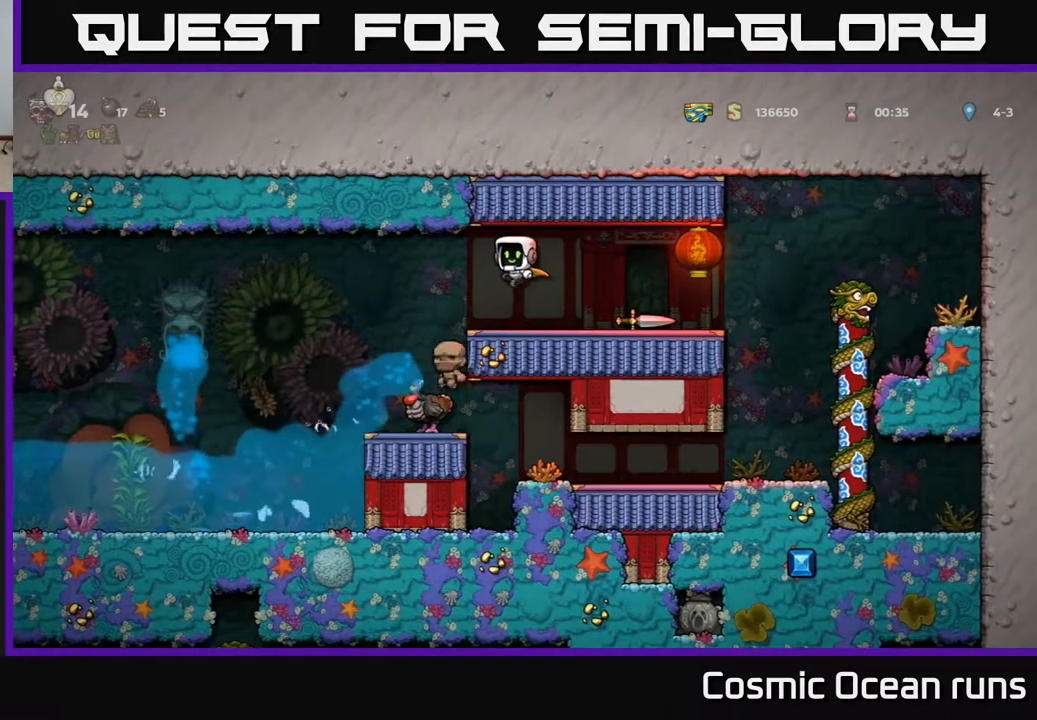
{"buttons": [], "left_stick": "center", "right_stick": "center", "events": [[67, "DPAD_LEFT", "up"]]}
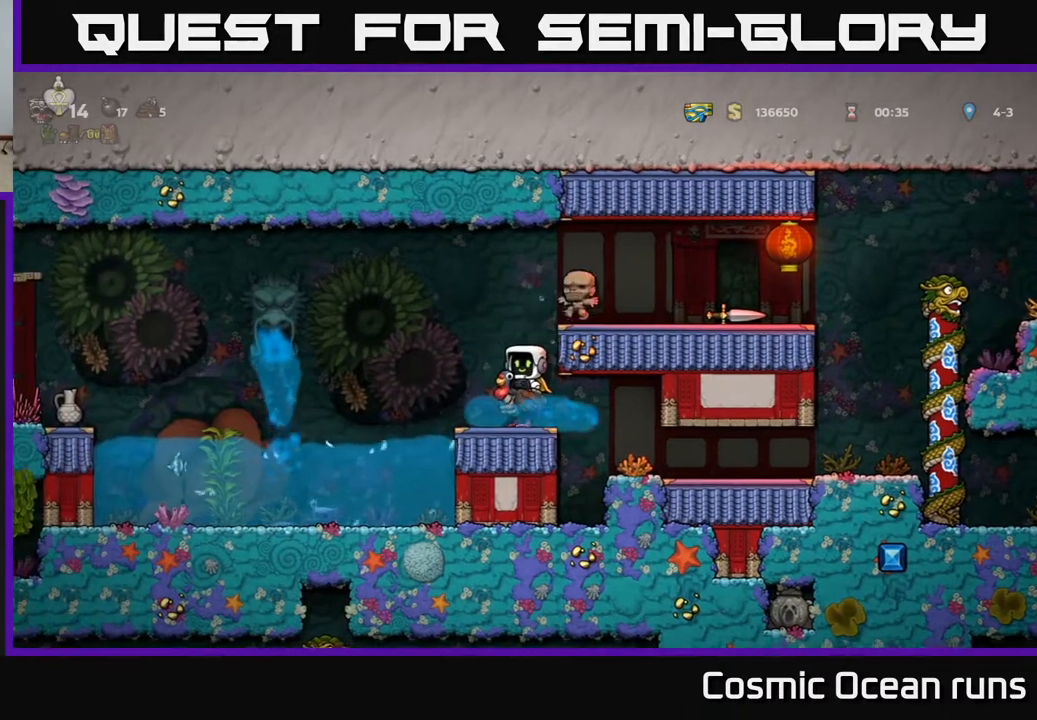
{"buttons": ["A", "DPAD_LEFT"], "left_stick": "center", "right_stick": "center", "events": [[333, "DPAD_LEFT", "down"], [450, "A", "down"]]}
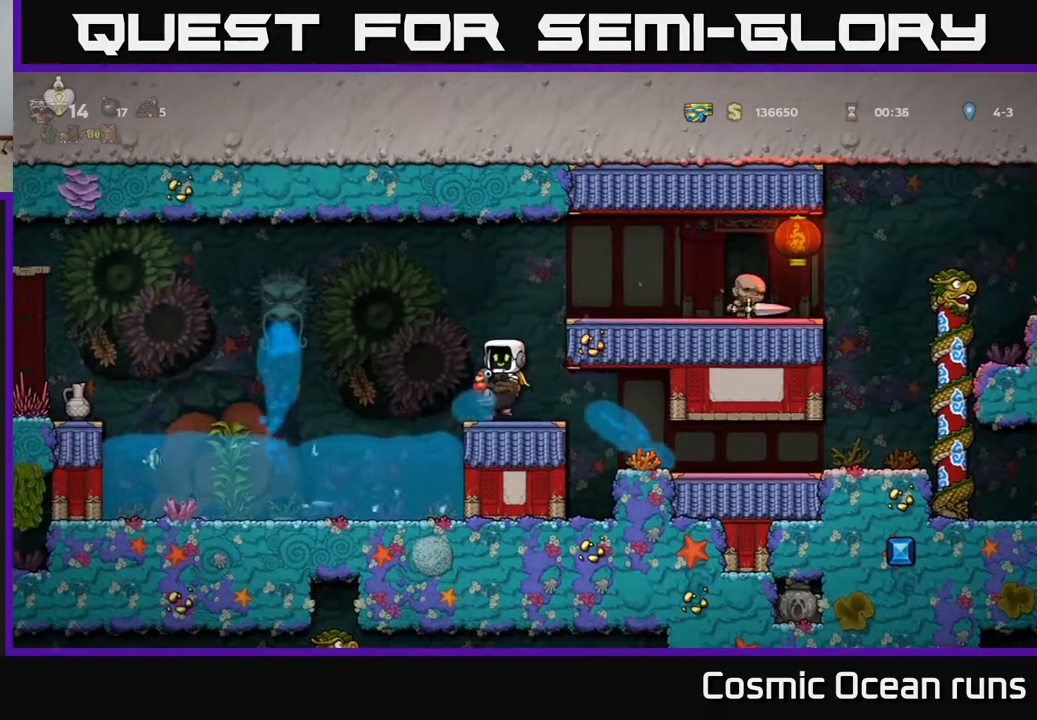
{"buttons": ["A", "DPAD_LEFT"], "left_stick": "center", "right_stick": "center", "events": [[183, "A", "up"], [333, "A", "down"]]}
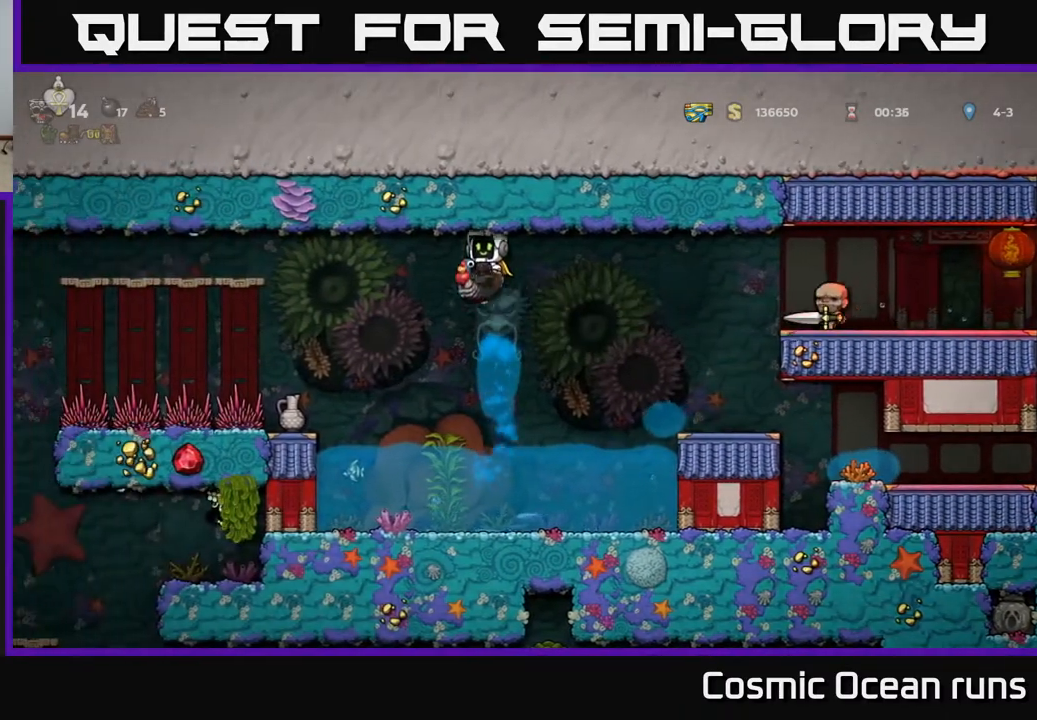
{"buttons": ["A"], "left_stick": "center", "right_stick": "center", "events": [[33, "DPAD_LEFT", "up"], [300, "DPAD_LEFT", "down"], [500, "DPAD_LEFT", "up"]]}
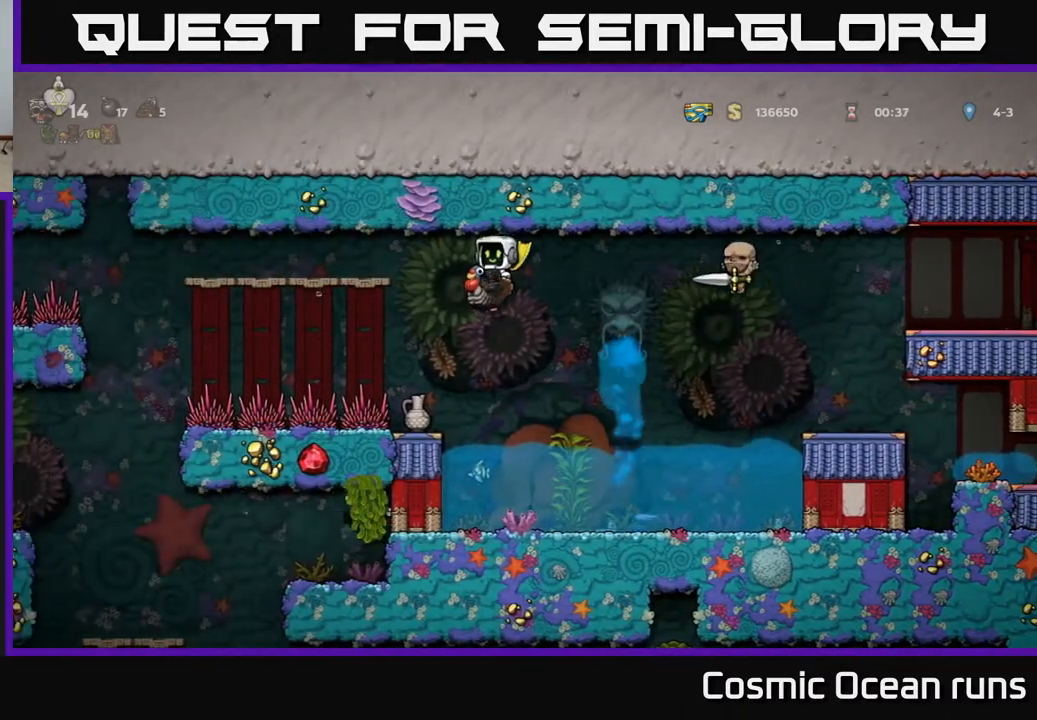
{"buttons": ["A"], "left_stick": "center", "right_stick": "center", "events": [[450, "DPAD_LEFT", "down"], [483, "DPAD_LEFT", "up"]]}
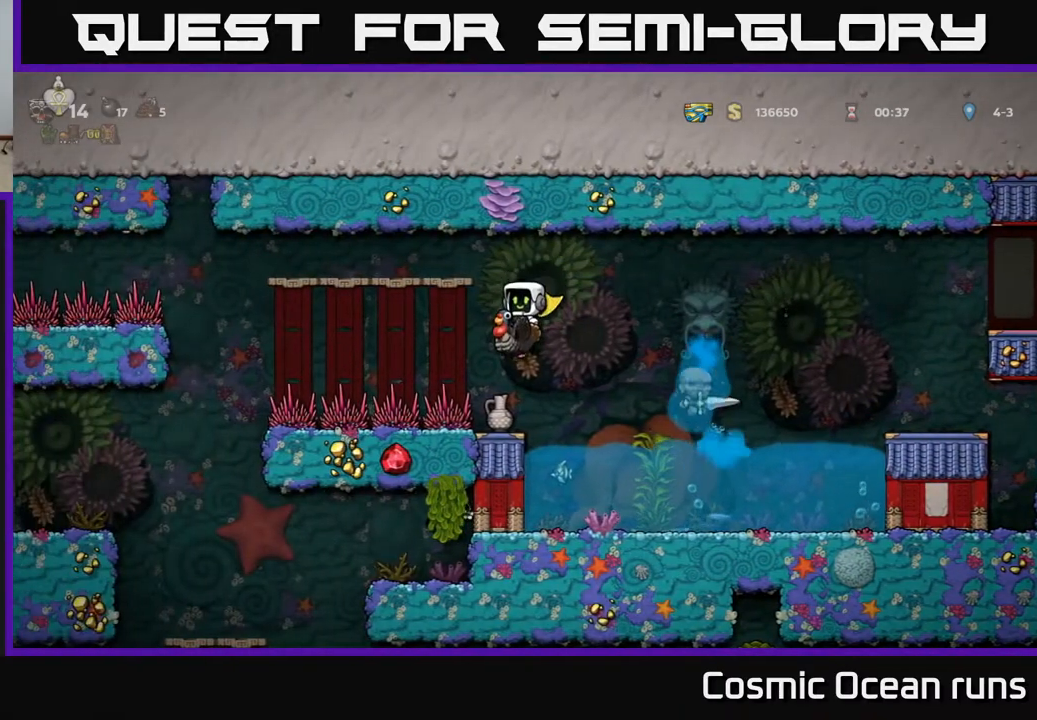
{"buttons": [], "left_stick": "center", "right_stick": "center", "events": [[283, "A", "up"]]}
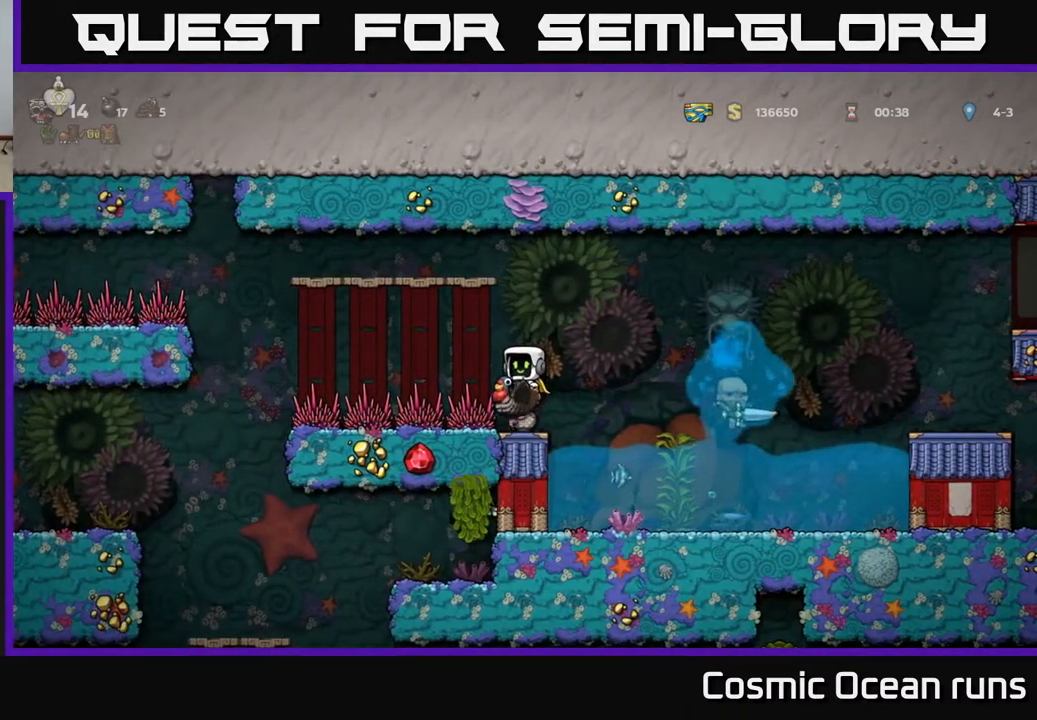
{"buttons": [], "left_stick": "center", "right_stick": "center", "events": [[150, "DPAD_LEFT", "down"], [500, "DPAD_LEFT", "up"]]}
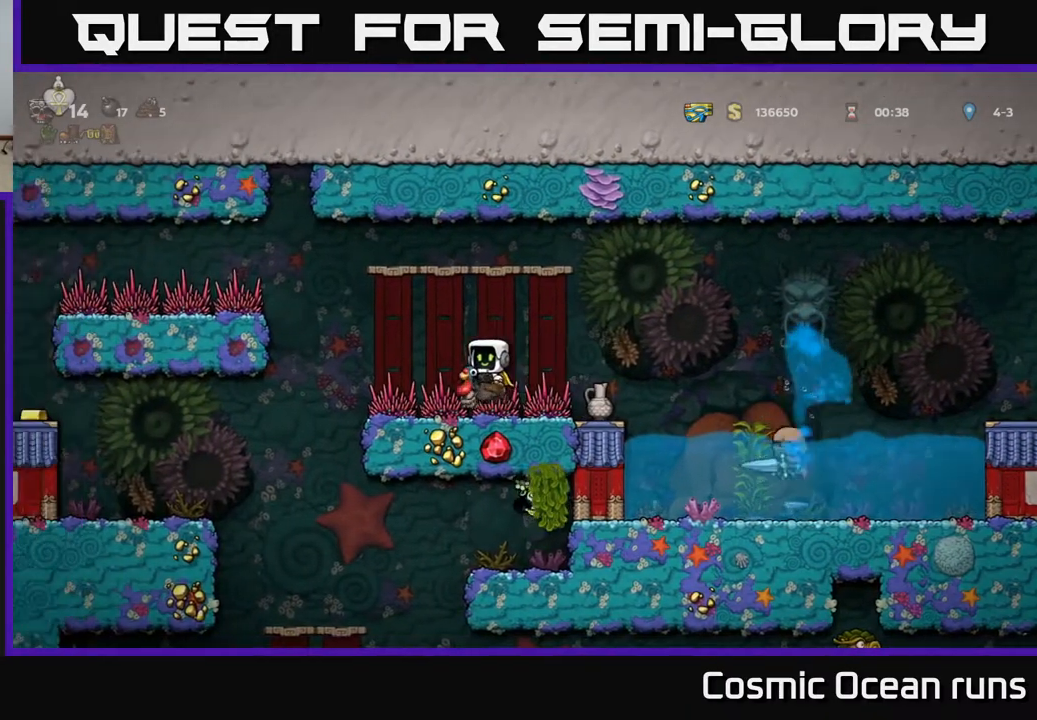
{"buttons": ["DPAD_LEFT"], "left_stick": "center", "right_stick": "center", "events": [[467, "DPAD_LEFT", "down"]]}
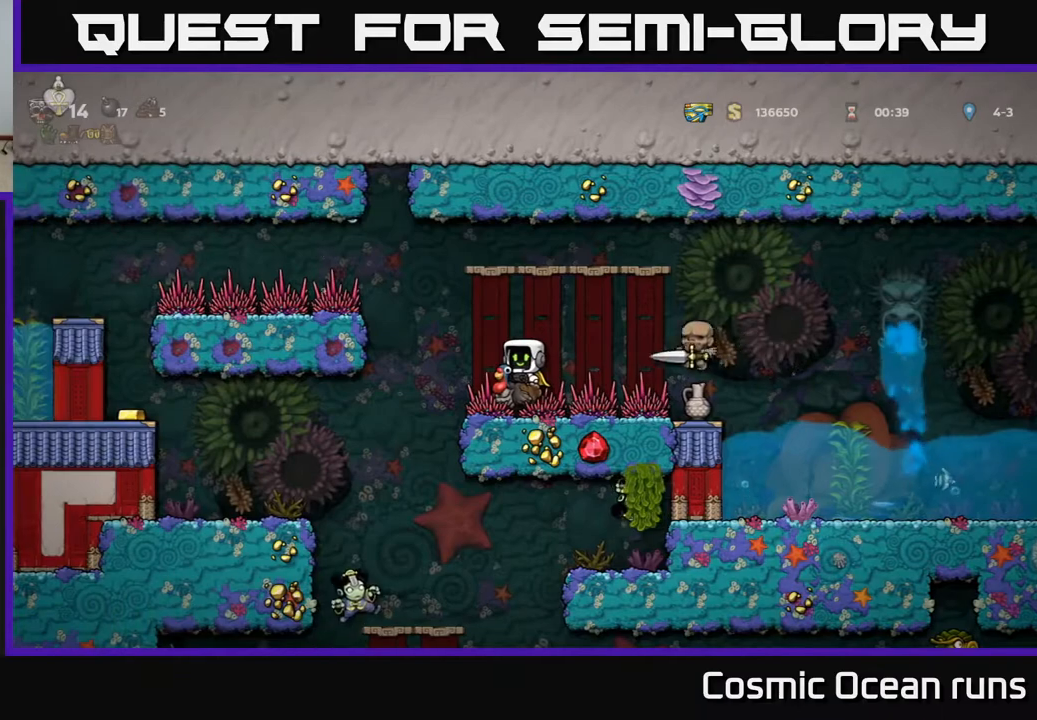
{"buttons": ["A", "DPAD_LEFT"], "left_stick": "center", "right_stick": "center", "events": [[467, "A", "down"]]}
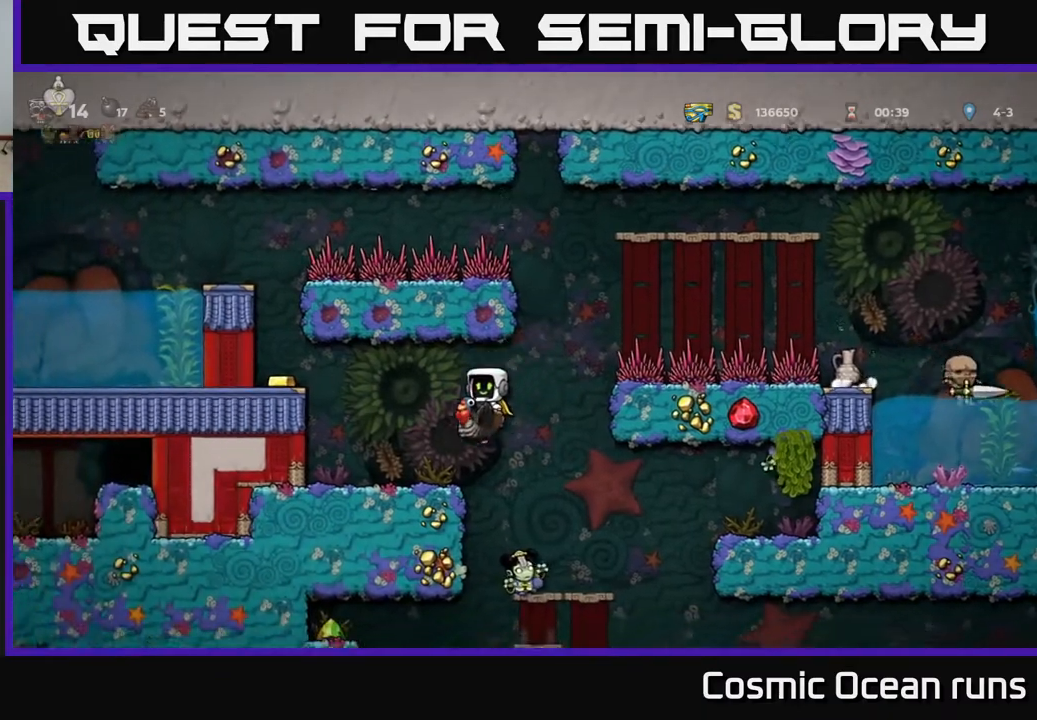
{"buttons": ["A", "DPAD_LEFT"], "left_stick": "center", "right_stick": "center", "events": []}
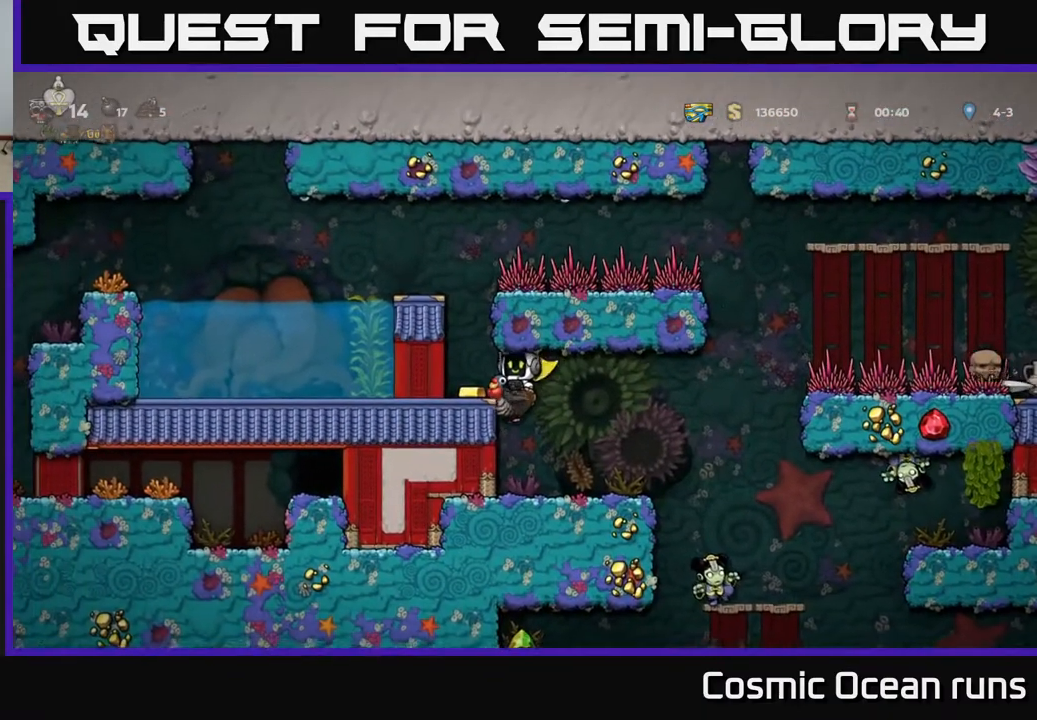
{"buttons": ["A"], "left_stick": "center", "right_stick": "center", "events": [[83, "A", "up"], [183, "DPAD_LEFT", "up"], [433, "A", "down"]]}